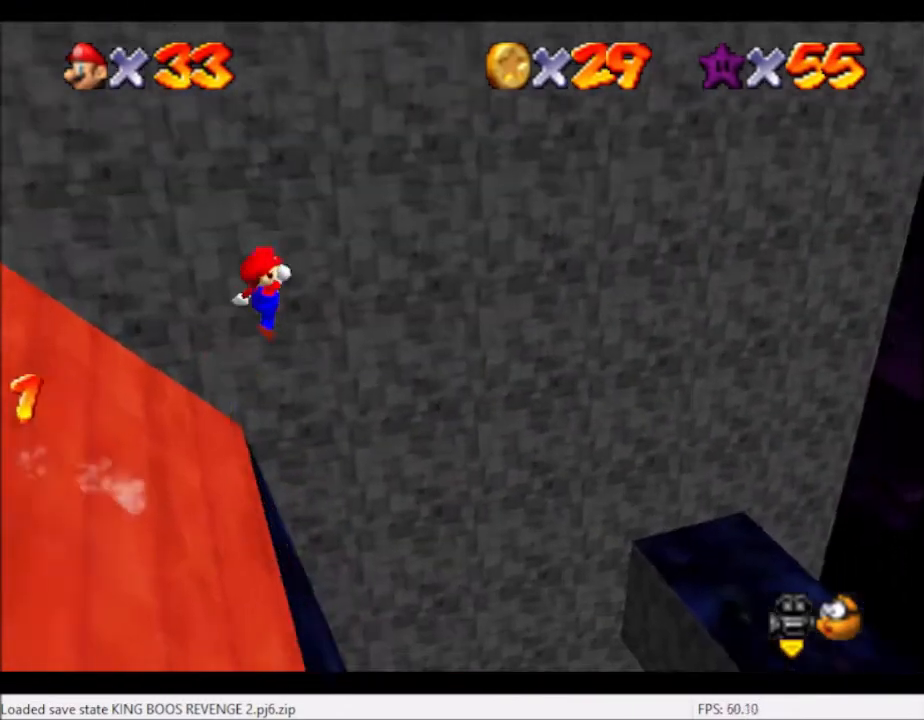
Gameplay with a controller (Xbox layout); each line is a JSON object with the inputs held at the frame after it. "events" lists button and stick changes between this image and that frame as [ms after this image, input, new state], when the widget could be followed in between. Not read: L3 R3.
{"buttons": [], "left_stick": "up-right", "right_stick": "center", "events": [[467, "A", "up"]]}
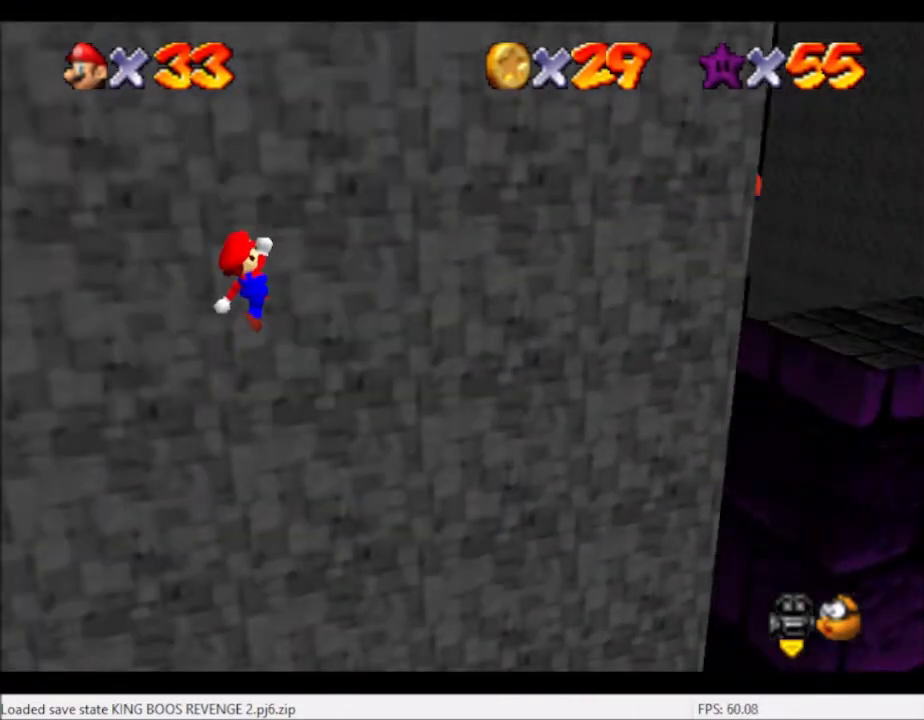
{"buttons": [], "left_stick": "up-right", "right_stick": "center", "events": []}
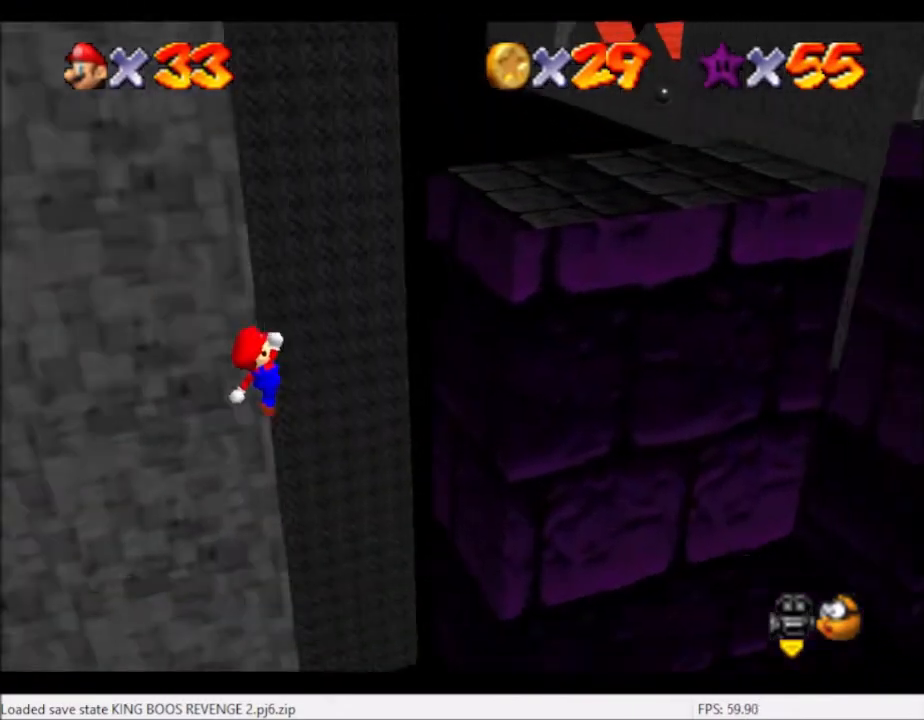
{"buttons": ["A"], "left_stick": "down-left", "right_stick": "center", "events": [[367, "A", "down"], [367, "left_stick", "down-left"]]}
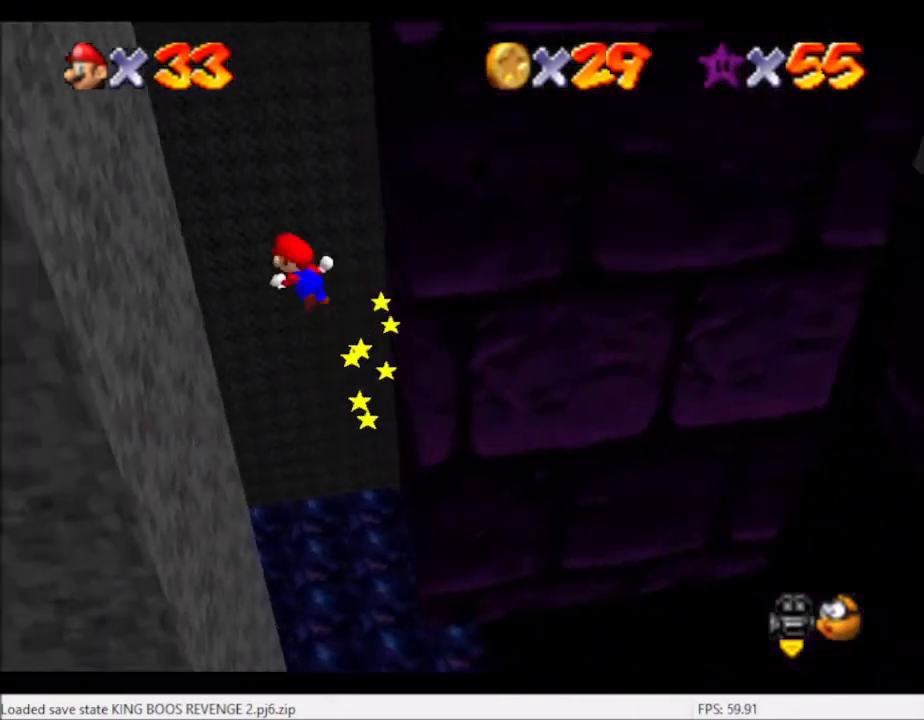
{"buttons": [], "left_stick": "down-left", "right_stick": "center", "events": [[166, "left_stick", "left"], [333, "A", "up"], [433, "left_stick", "down-left"]]}
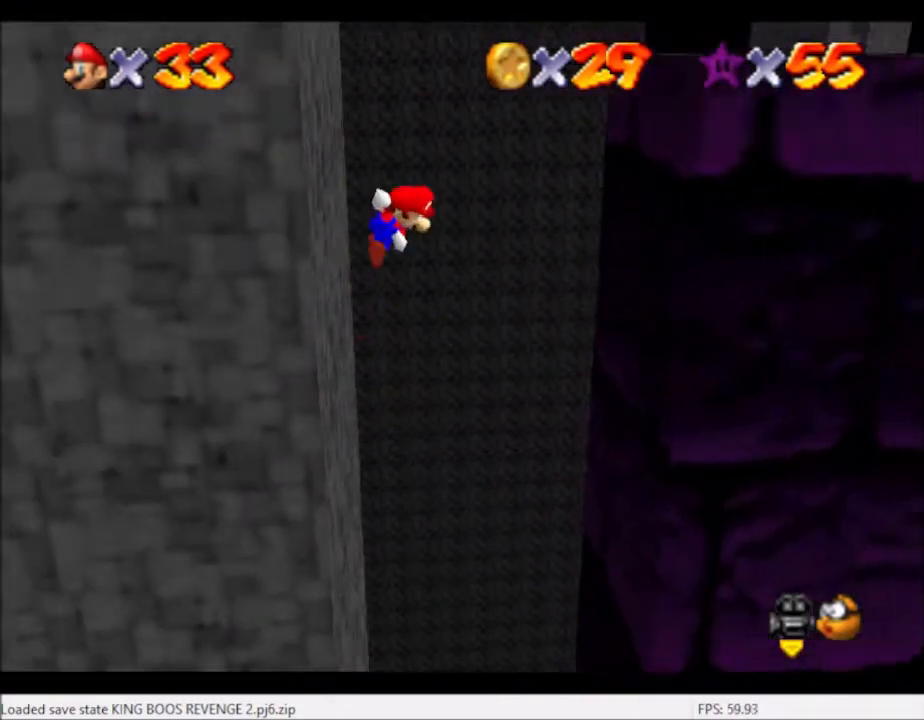
{"buttons": [], "left_stick": "down-right", "right_stick": "center", "events": [[34, "A", "down"], [34, "left_stick", "down-right"], [467, "A", "up"]]}
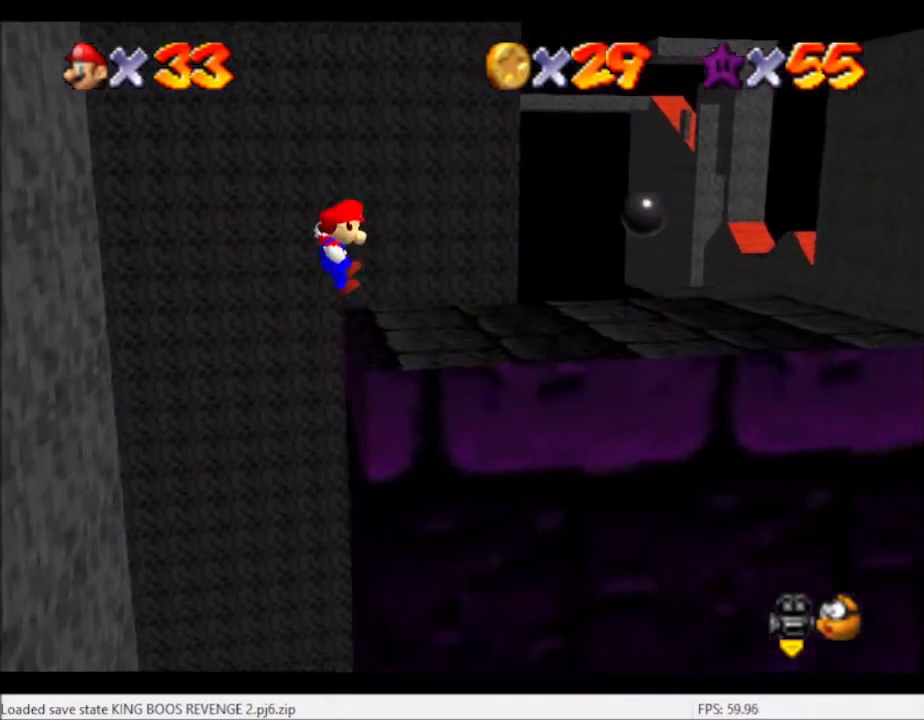
{"buttons": ["A"], "left_stick": "down", "right_stick": "center", "events": [[66, "left_stick", "center"], [267, "A", "down"], [467, "left_stick", "down"]]}
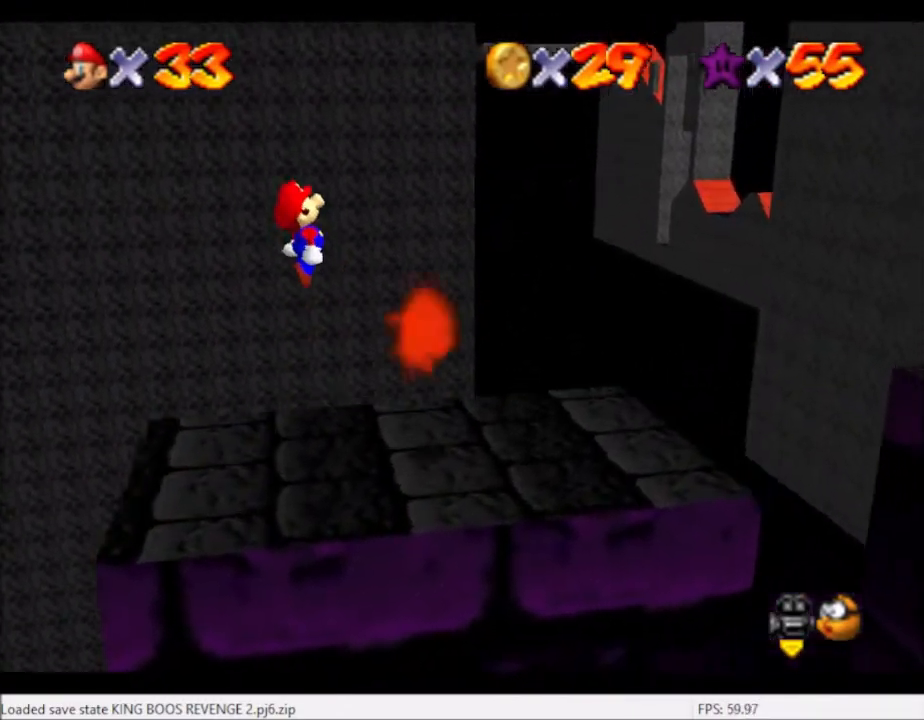
{"buttons": [], "left_stick": "up-right", "right_stick": "center", "events": [[67, "A", "up"], [200, "right_stick", "right"], [234, "left_stick", "down-right"], [334, "left_stick", "right"], [501, "left_stick", "up-right"], [501, "right_stick", "center"]]}
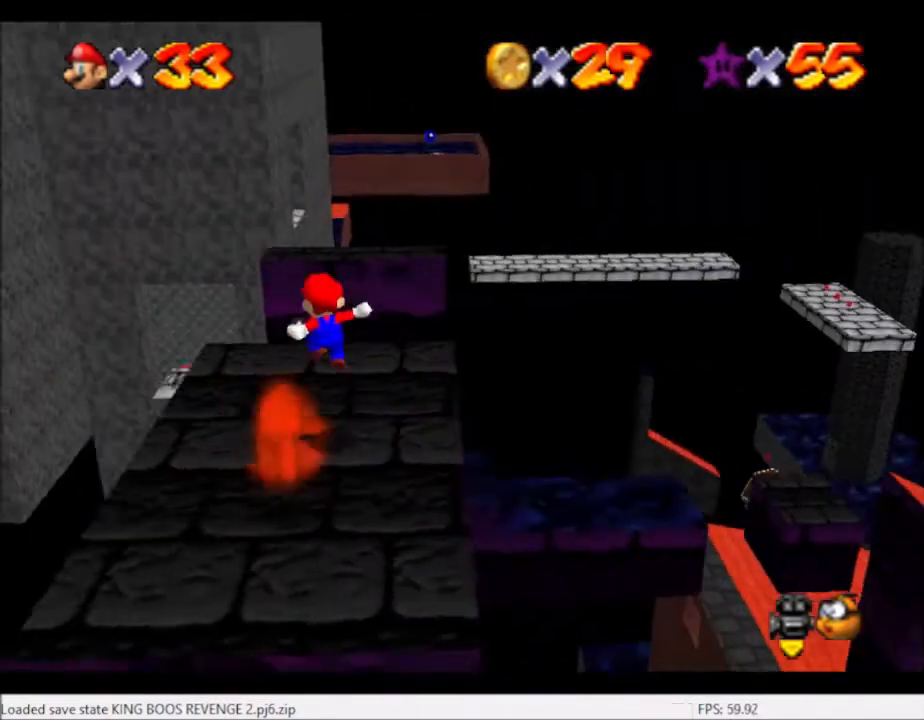
{"buttons": [], "left_stick": "up", "right_stick": "center", "events": [[467, "left_stick", "up"]]}
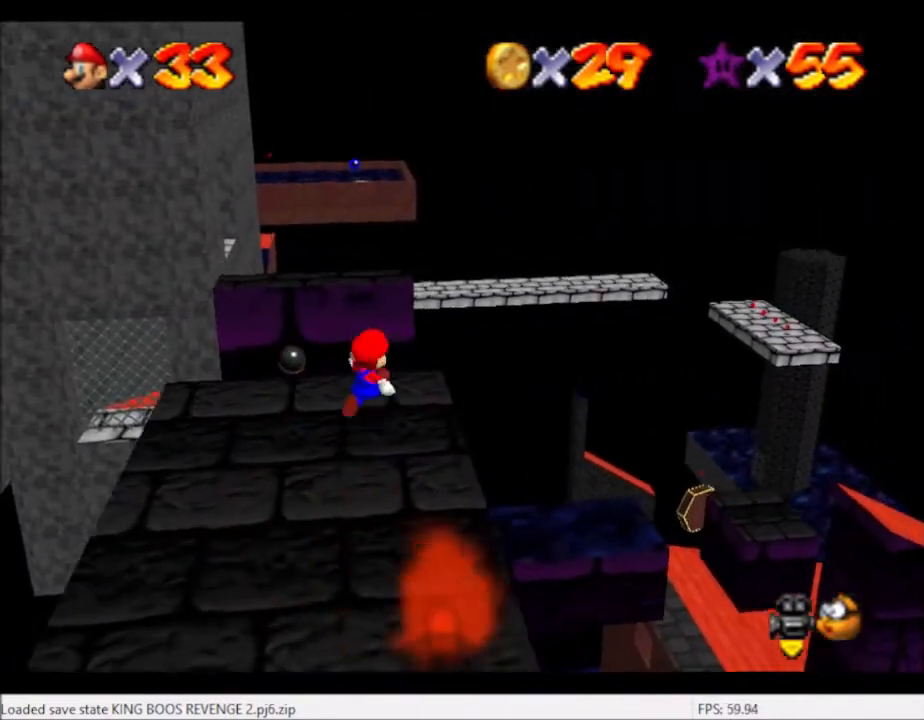
{"buttons": ["A"], "left_stick": "up", "right_stick": "center", "events": [[267, "A", "down"]]}
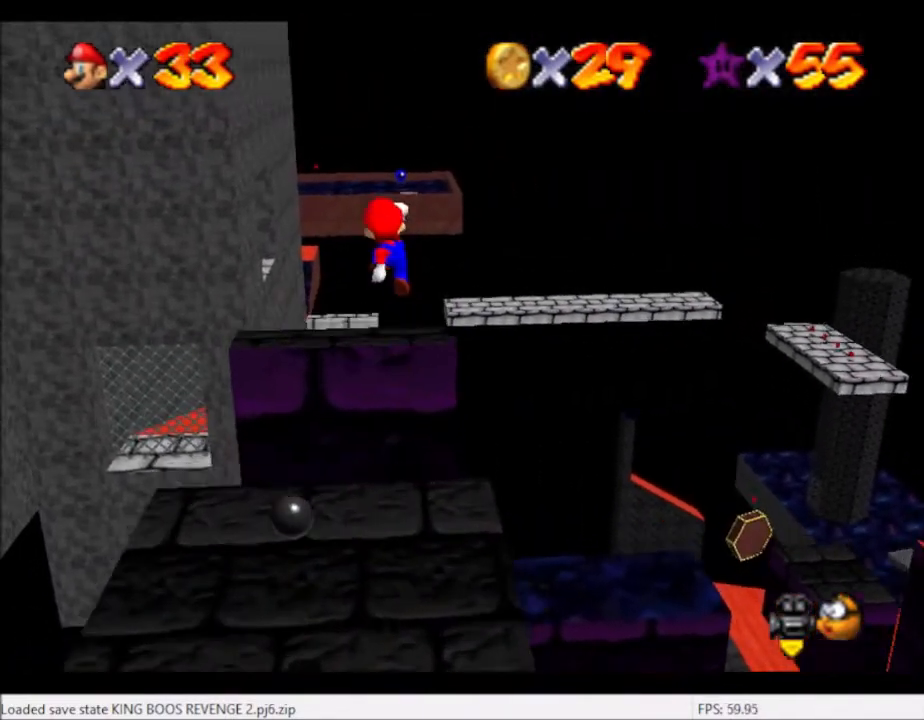
{"buttons": [], "left_stick": "up", "right_stick": "center", "events": [[100, "A", "up"]]}
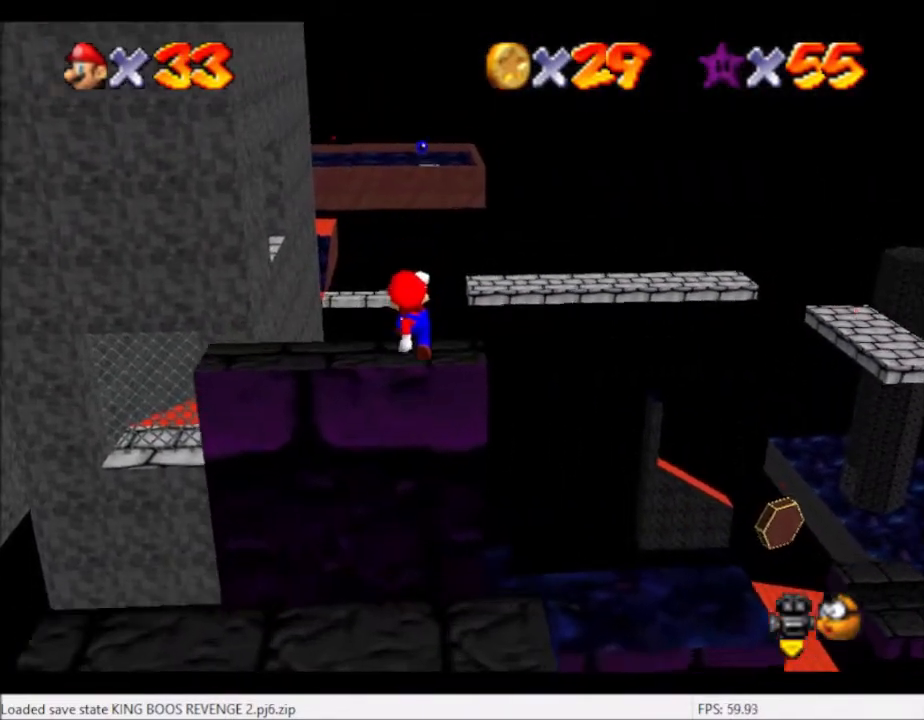
{"buttons": [], "left_stick": "center", "right_stick": "left", "events": [[401, "left_stick", "center"], [434, "right_stick", "left"]]}
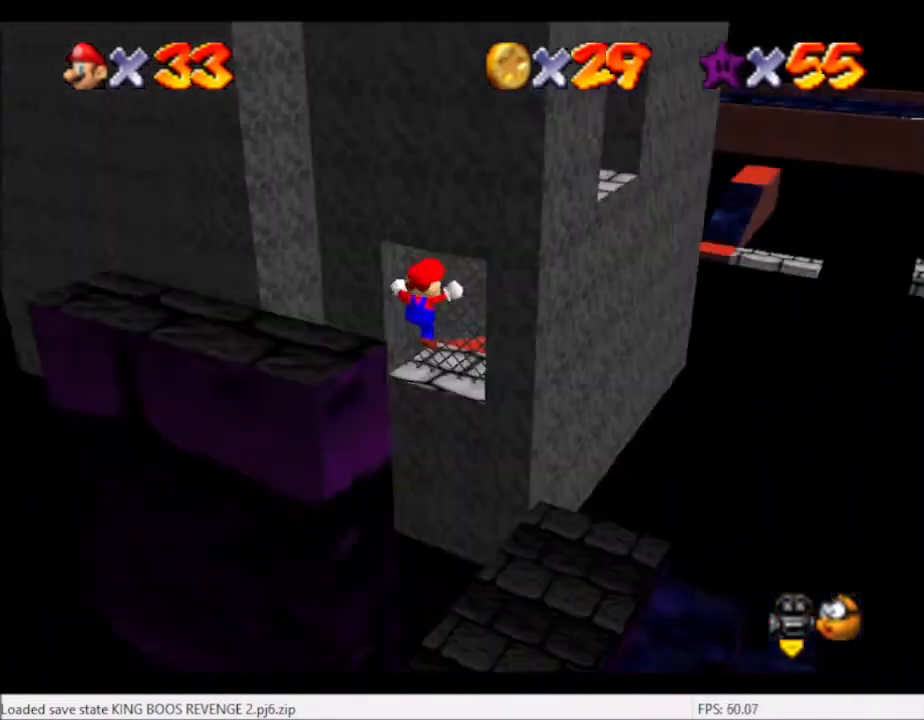
{"buttons": [], "left_stick": "center", "right_stick": "center", "events": [[100, "right_stick", "center"]]}
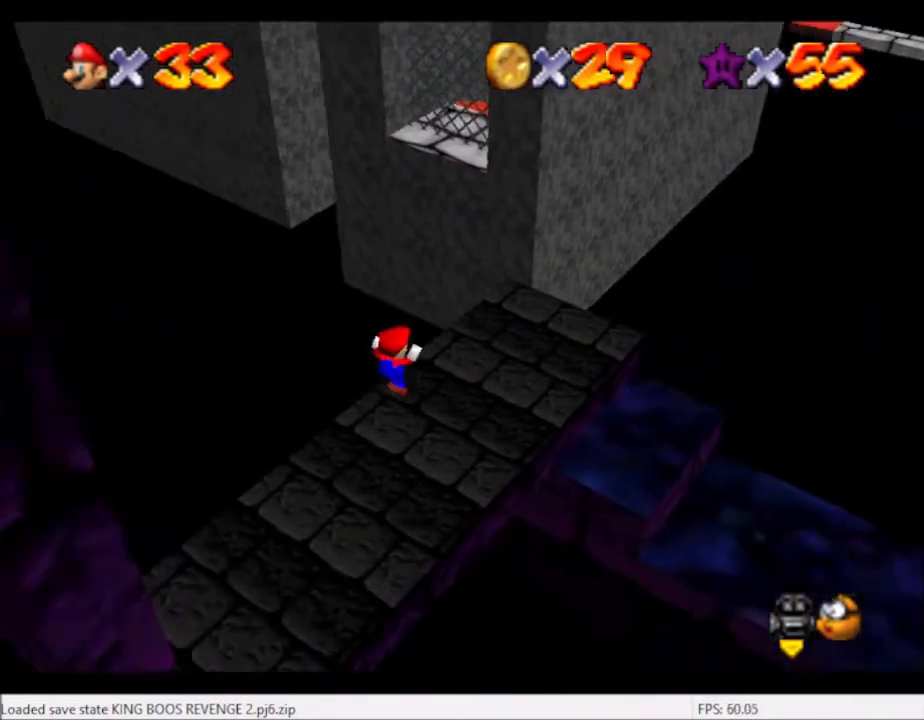
{"buttons": [], "left_stick": "up-right", "right_stick": "center", "events": [[134, "B", "down"], [200, "B", "up"], [367, "B", "down"], [467, "B", "up"], [501, "left_stick", "up-right"]]}
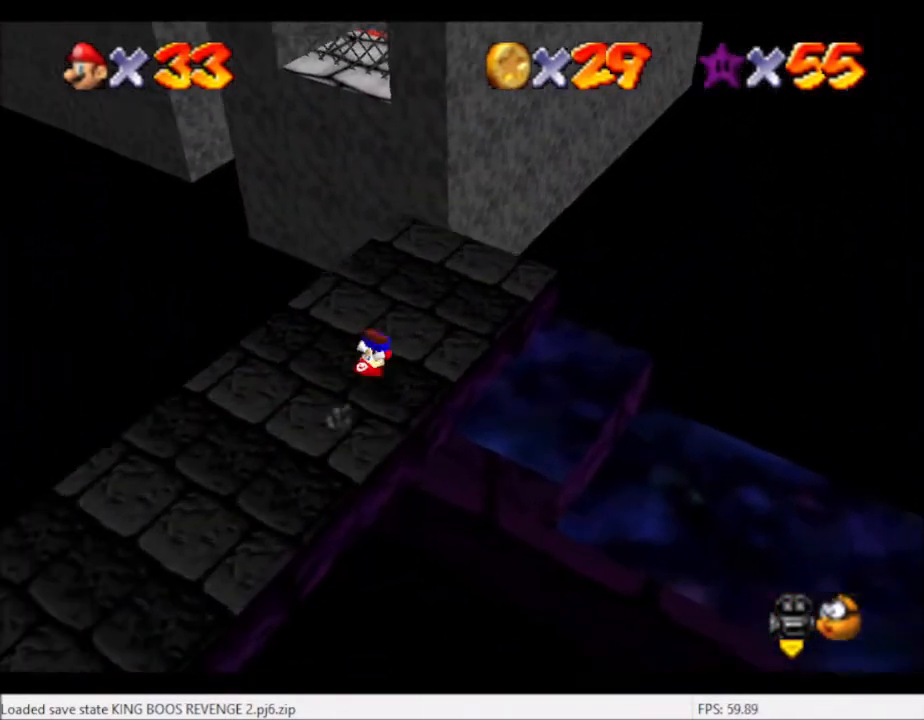
{"buttons": [], "left_stick": "up", "right_stick": "center", "events": [[267, "left_stick", "up"]]}
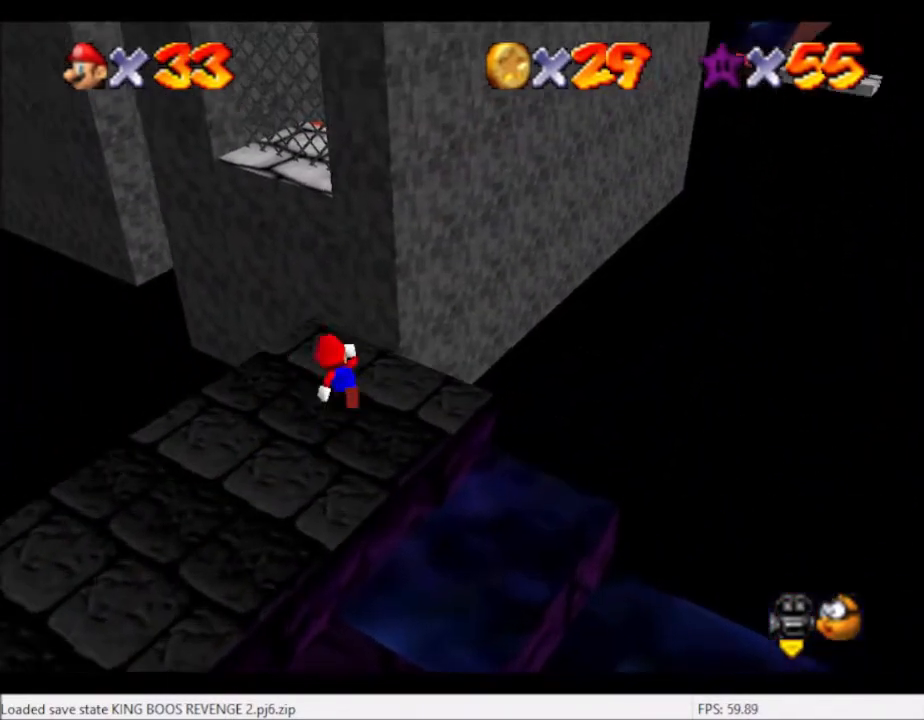
{"buttons": [], "left_stick": "up", "right_stick": "center", "events": [[100, "L2", "down"], [167, "A", "down"], [267, "A", "up"], [501, "L2", "up"]]}
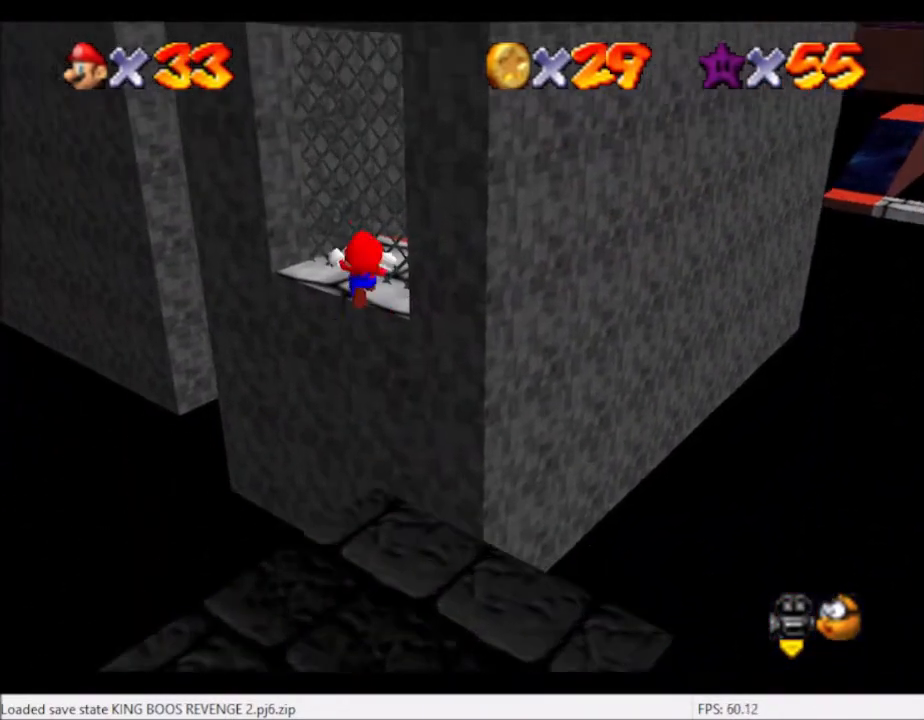
{"buttons": [], "left_stick": "right", "right_stick": "center", "events": [[66, "left_stick", "right"]]}
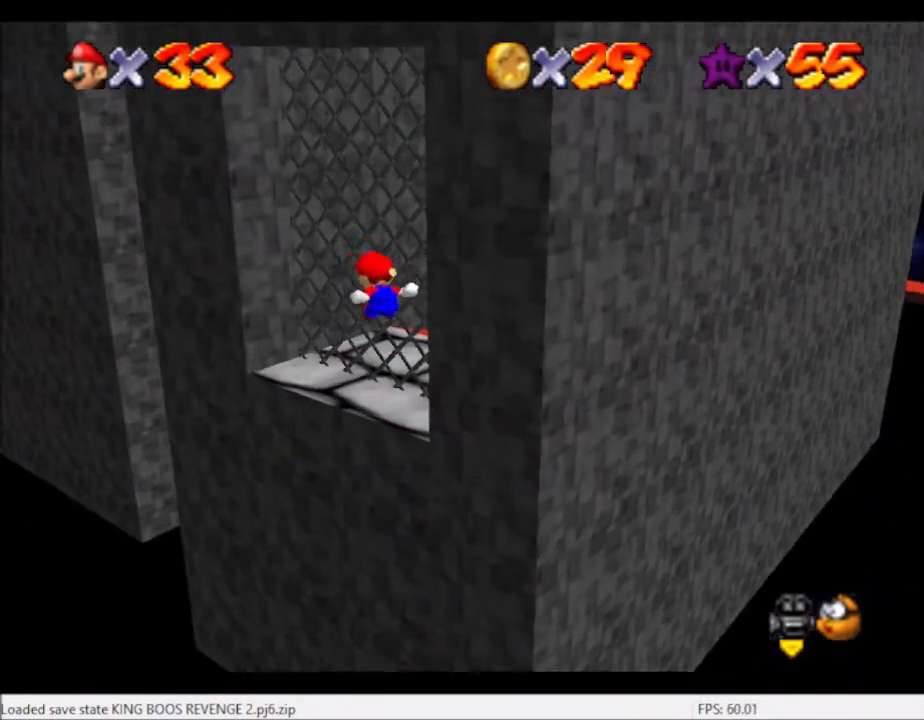
{"buttons": [], "left_stick": "center", "right_stick": "center", "events": [[401, "left_stick", "center"]]}
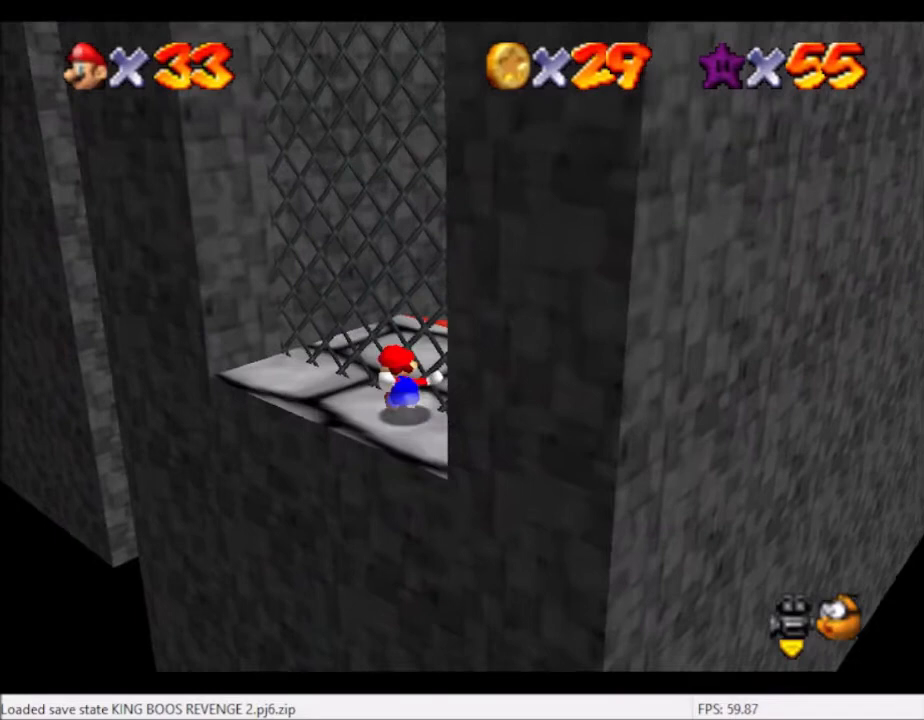
{"buttons": [], "left_stick": "down-right", "right_stick": "center", "events": [[133, "A", "down"], [167, "left_stick", "down-right"], [367, "A", "up"]]}
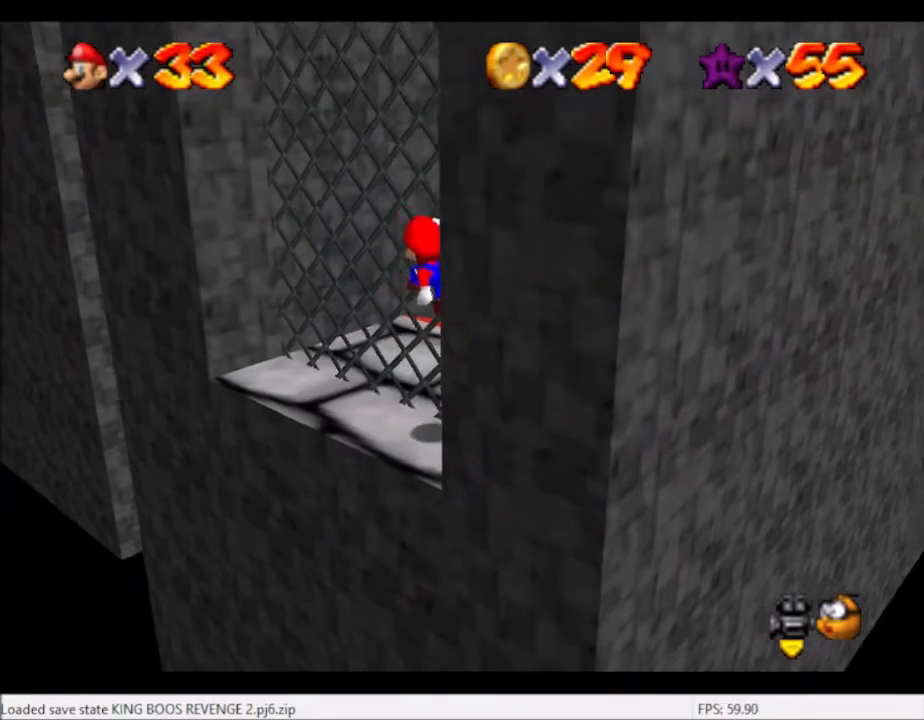
{"buttons": [], "left_stick": "center", "right_stick": "center", "events": [[200, "left_stick", "center"]]}
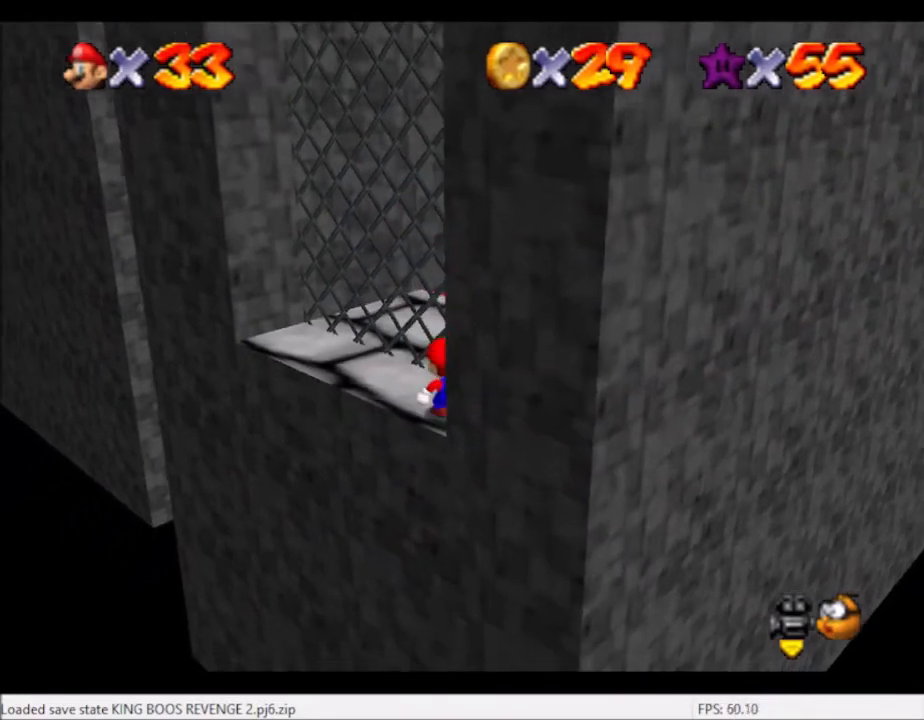
{"buttons": [], "left_stick": "center", "right_stick": "center", "events": [[166, "A", "down"], [200, "A", "up"], [300, "left_stick", "down"], [433, "left_stick", "center"]]}
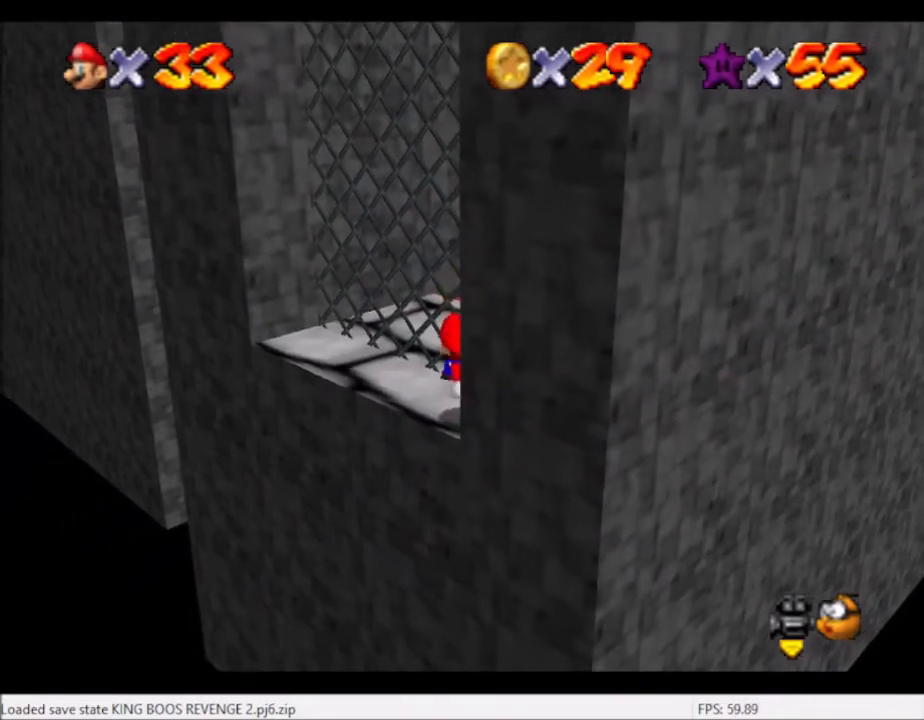
{"buttons": ["DPAD_LEFT"], "left_stick": "center", "right_stick": "center", "events": [[200, "DPAD_LEFT", "down"], [234, "right_stick", "left"], [367, "right_stick", "center"]]}
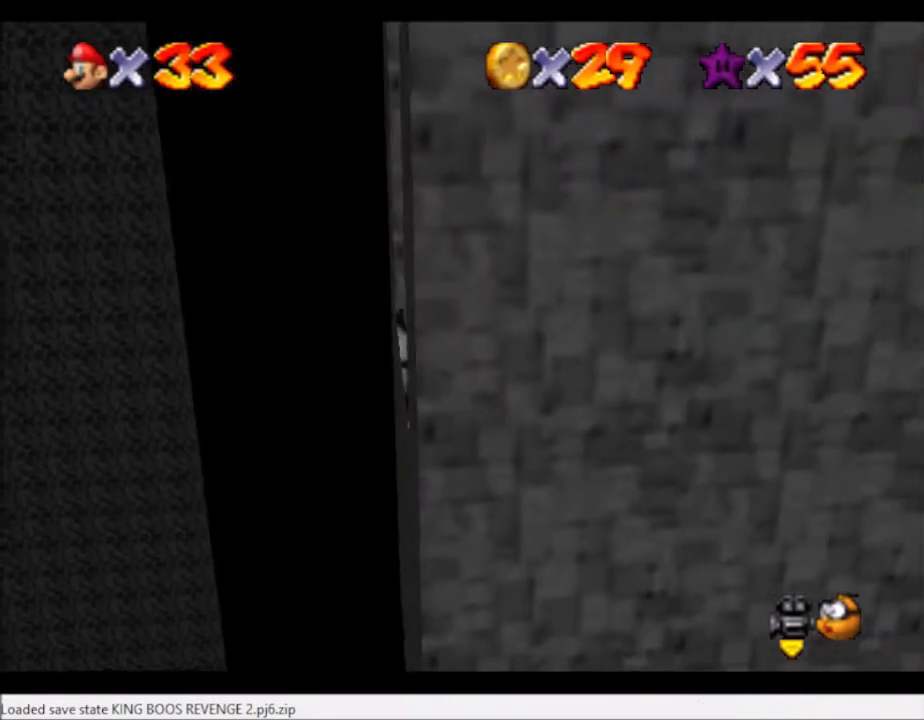
{"buttons": ["DPAD_LEFT"], "left_stick": "center", "right_stick": "center", "events": []}
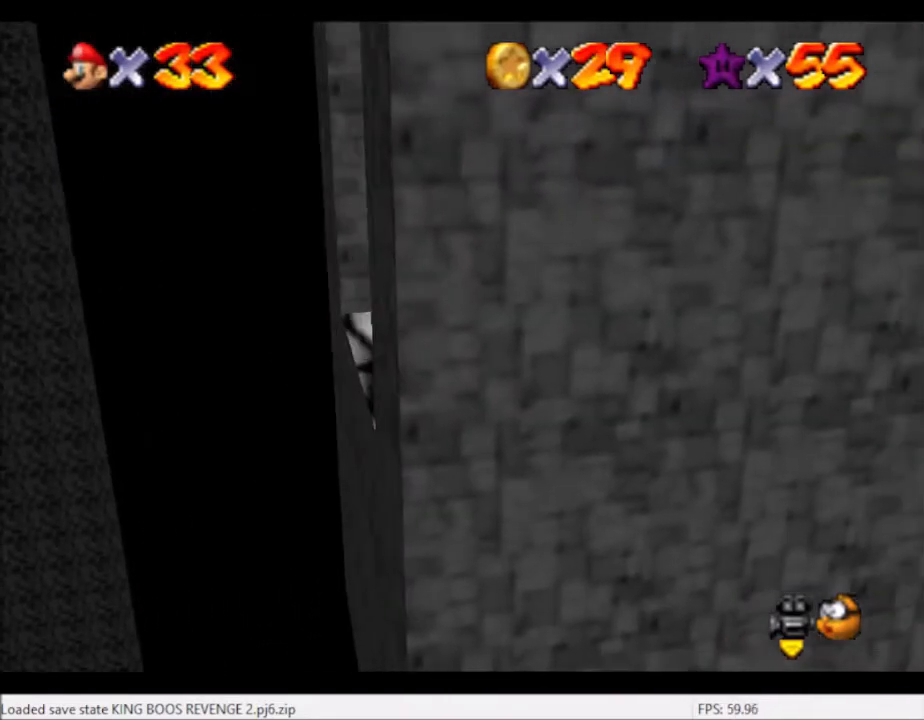
{"buttons": ["DPAD_LEFT"], "left_stick": "center", "right_stick": "center", "events": []}
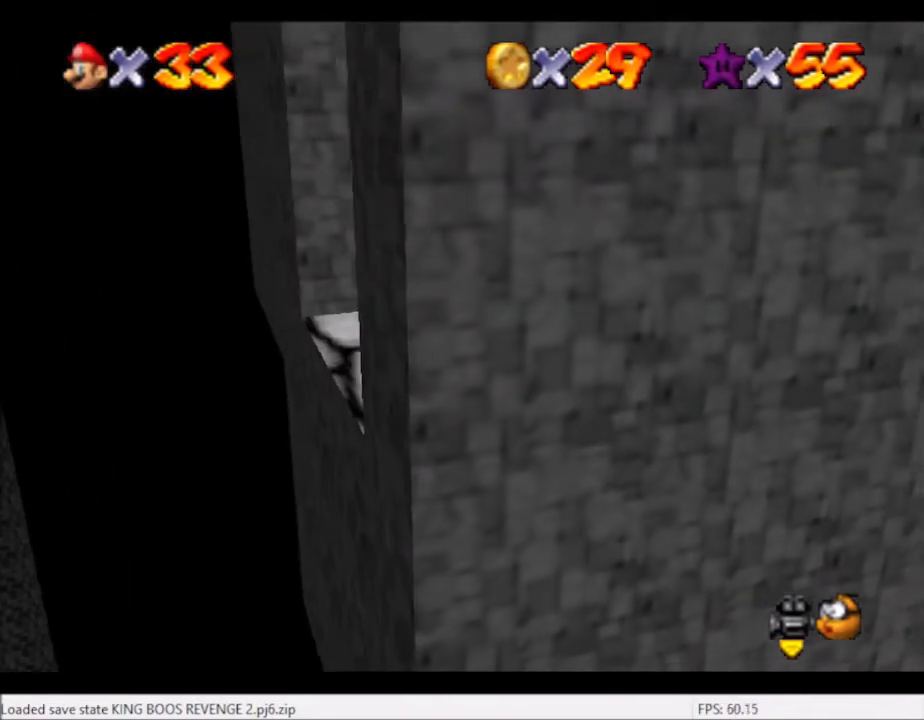
{"buttons": [], "left_stick": "up", "right_stick": "center", "events": [[133, "DPAD_LEFT", "up"], [400, "left_stick", "up"]]}
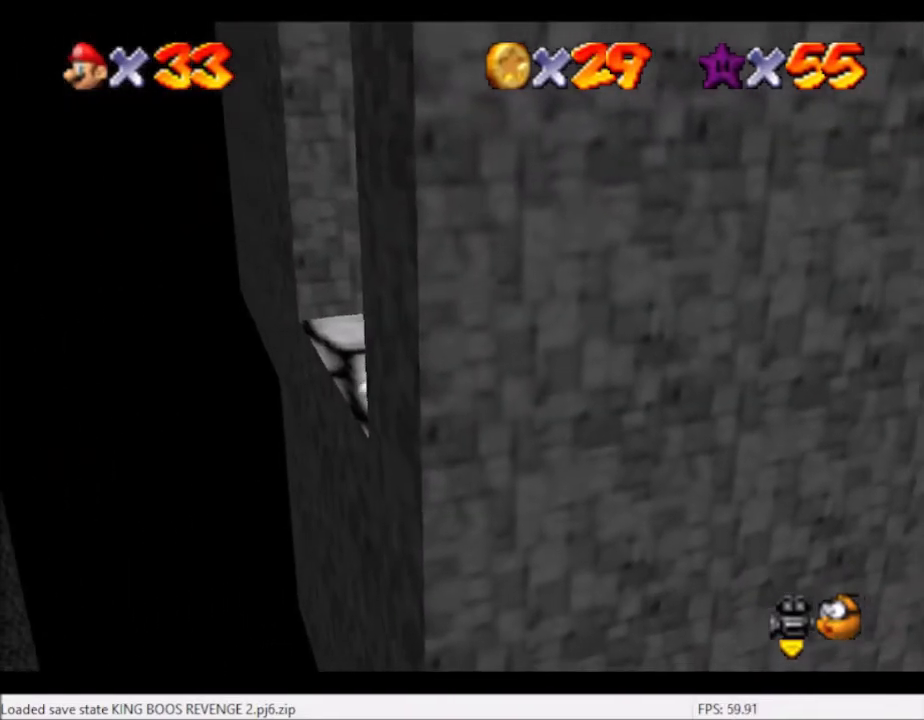
{"buttons": ["L2"], "left_stick": "down-left", "right_stick": "center", "events": [[200, "L2", "down"], [267, "A", "down"], [267, "left_stick", "down-left"], [367, "A", "up"]]}
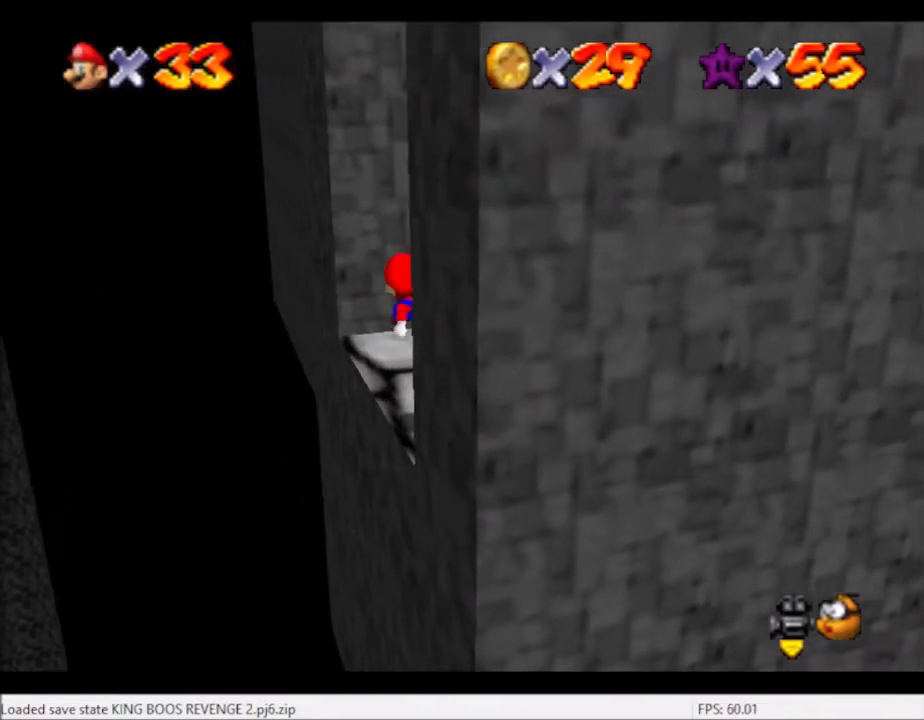
{"buttons": [], "left_stick": "up", "right_stick": "center", "events": [[200, "left_stick", "center"], [333, "L2", "up"], [433, "left_stick", "up"]]}
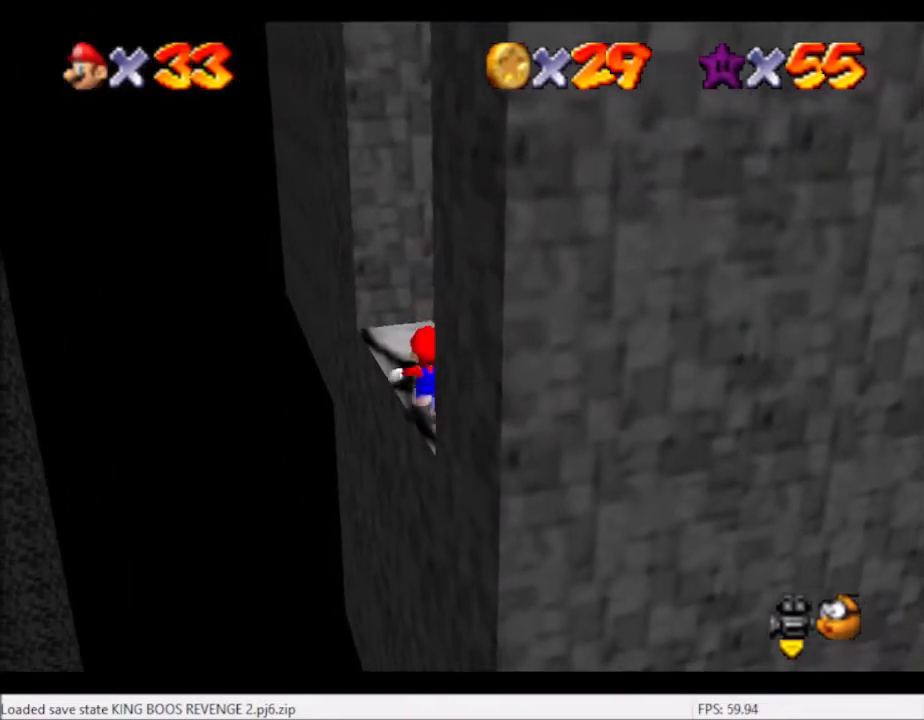
{"buttons": ["L2"], "left_stick": "down", "right_stick": "center", "events": [[267, "L2", "down"], [300, "A", "down"], [334, "left_stick", "down"], [401, "A", "up"]]}
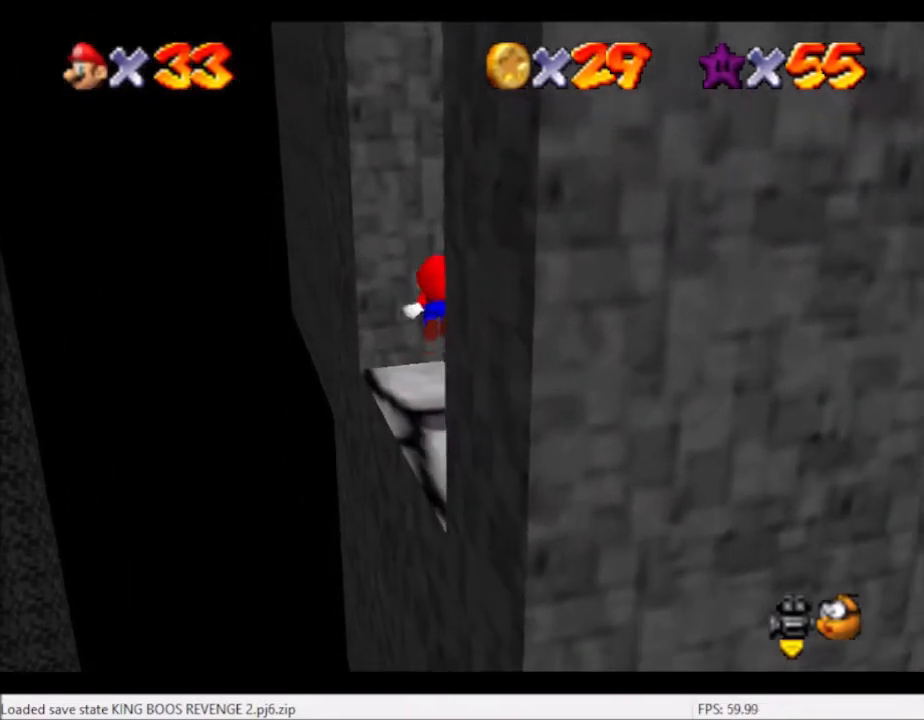
{"buttons": ["L2"], "left_stick": "down", "right_stick": "center", "events": []}
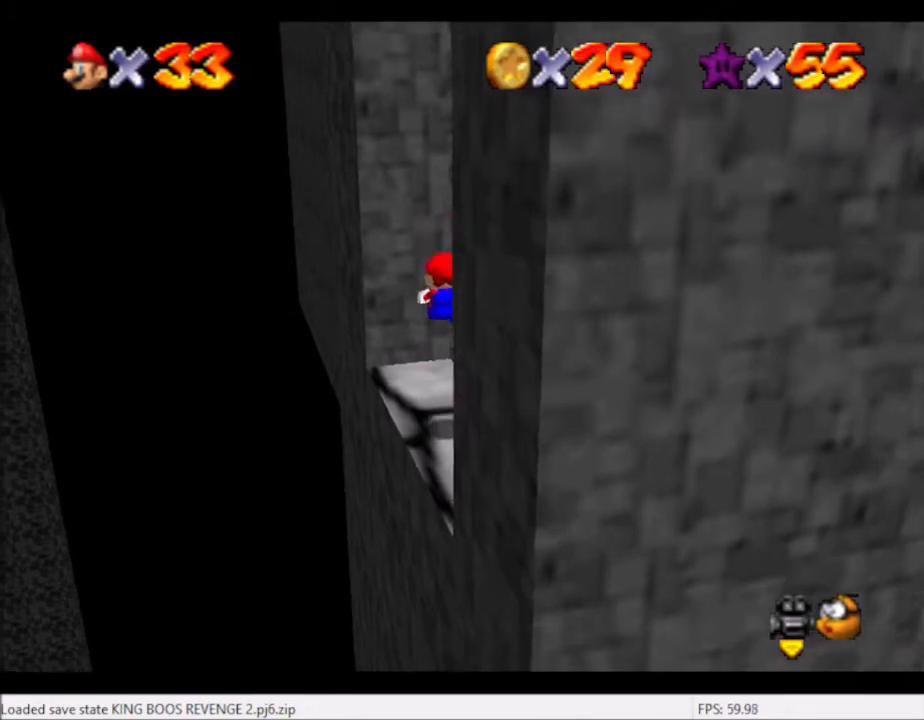
{"buttons": ["A", "L2"], "left_stick": "up-left", "right_stick": "center", "events": [[34, "left_stick", "center"], [434, "A", "down"], [434, "left_stick", "up-left"]]}
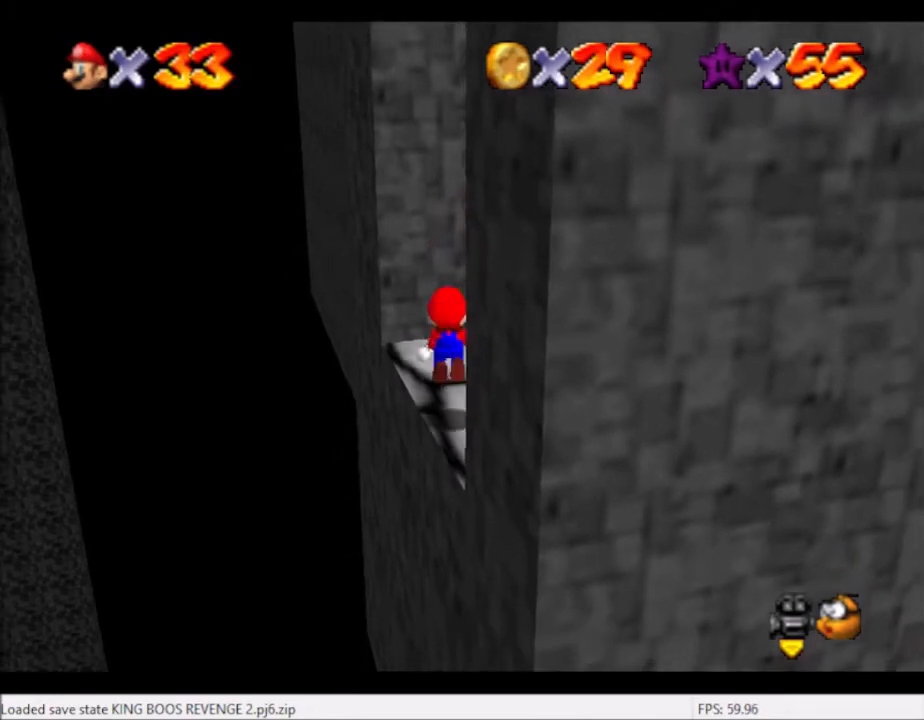
{"buttons": ["L2"], "left_stick": "up", "right_stick": "center", "events": [[33, "A", "up"], [100, "left_stick", "center"], [267, "left_stick", "up"]]}